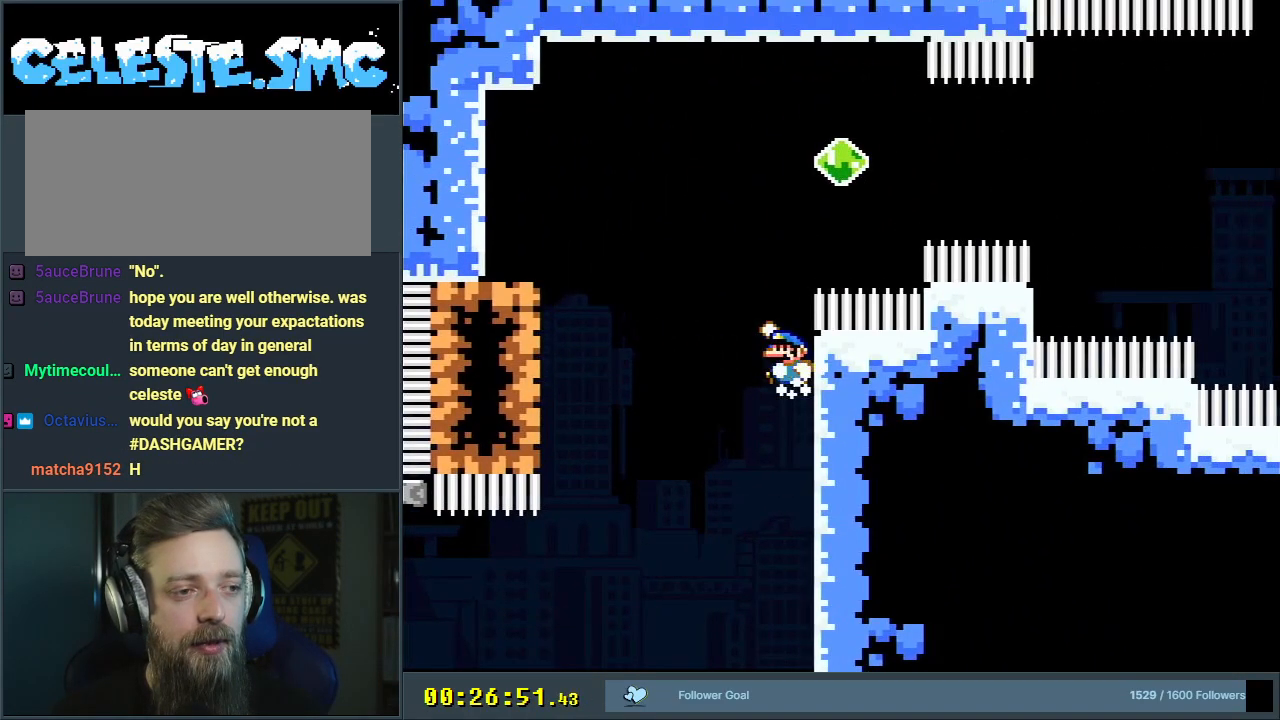
Gameplay with a controller (Nintendo layout); each line is a JSON object with the inputs held at the frame after it. "events" lists button and stick changes between this image and that frame as [ms after this image, input, new state], when the widget could be followed in between. Not read: L3 R3.
{"buttons": ["Y", "DPAD_LEFT"], "events": [[67, "DPAD_RIGHT", "up"], [83, "DPAD_LEFT", "down"], [83, "DPAD_UP", "up"], [267, "B", "up"]]}
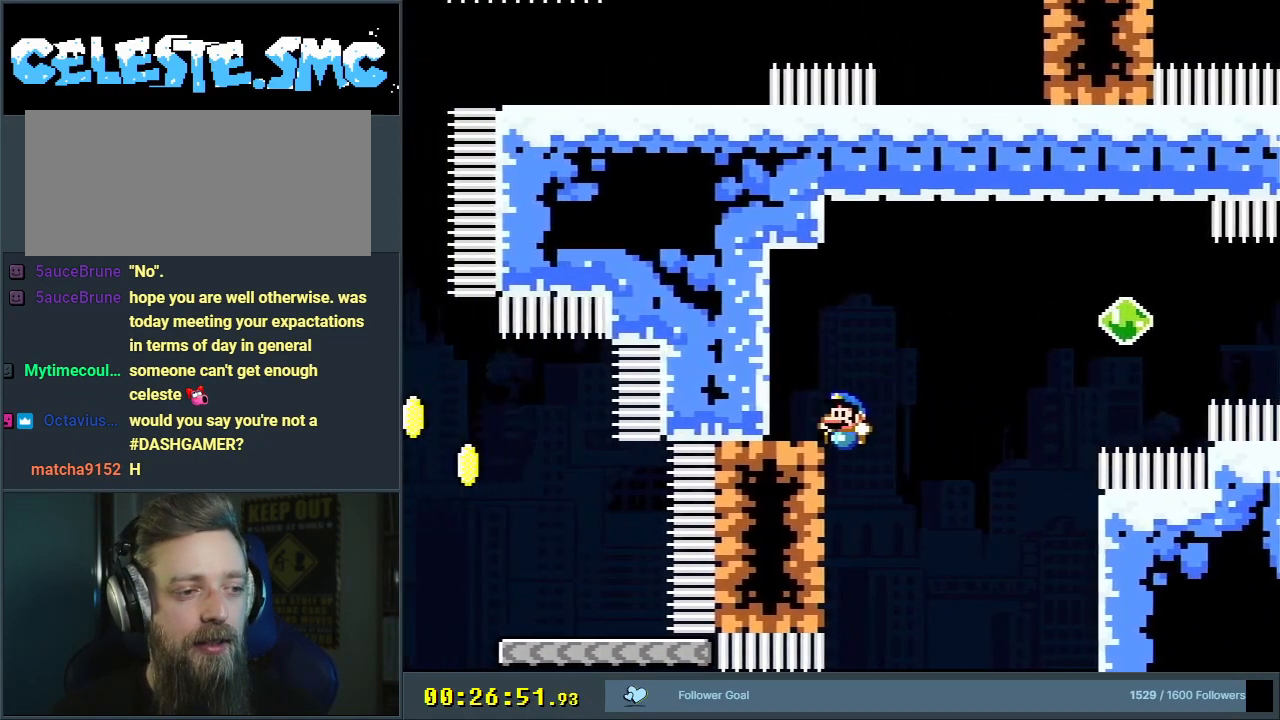
{"buttons": ["B", "Y", "R1", "DPAD_RIGHT"], "events": [[100, "B", "down"], [167, "DPAD_DOWN", "down"], [167, "DPAD_LEFT", "up"], [183, "DPAD_RIGHT", "down"], [267, "DPAD_DOWN", "up"], [483, "R1", "down"]]}
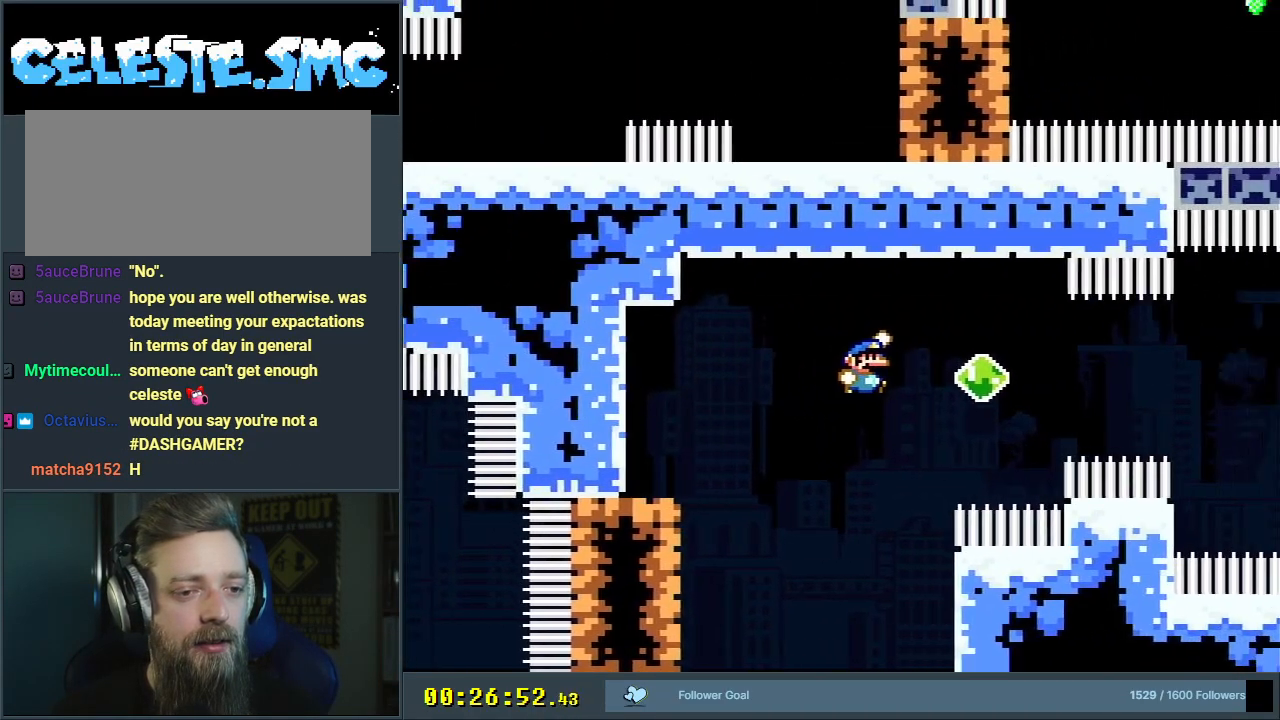
{"buttons": ["B", "Y"], "events": [[383, "R1", "up"], [433, "DPAD_RIGHT", "up"]]}
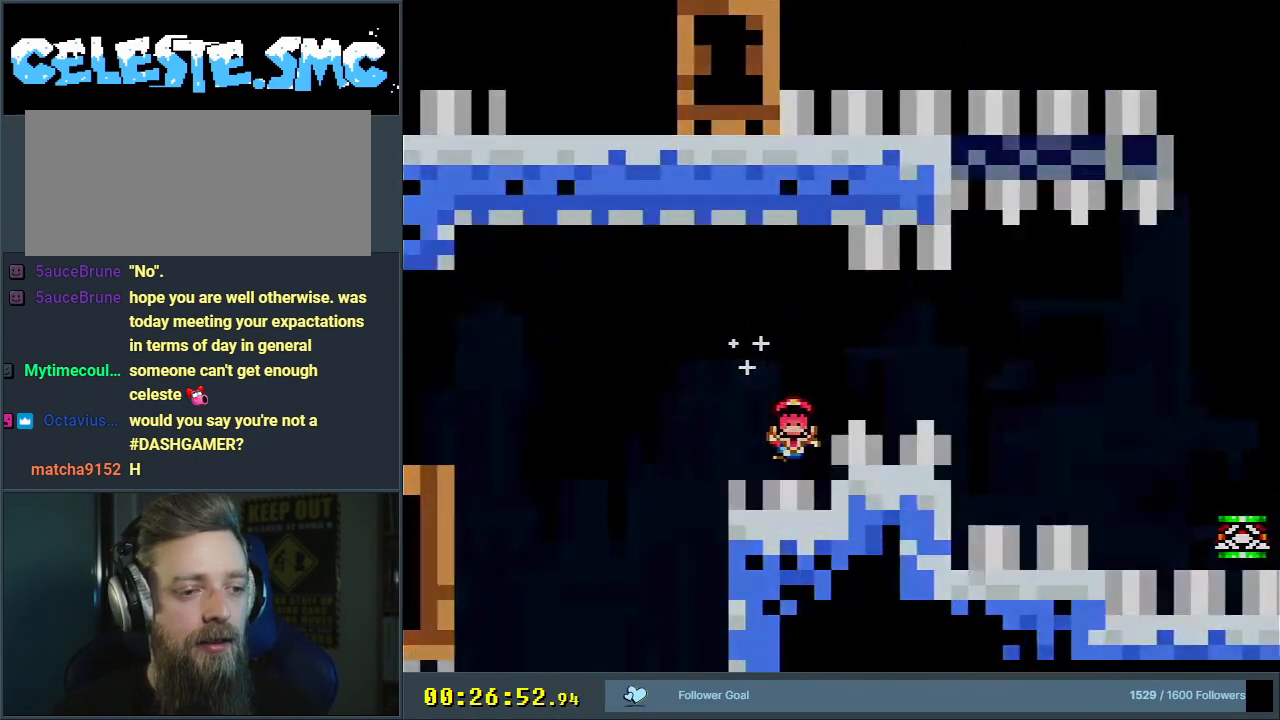
{"buttons": ["B", "Y"], "events": [[33, "B", "up"], [167, "Y", "up"], [300, "B", "down"], [333, "Y", "down"]]}
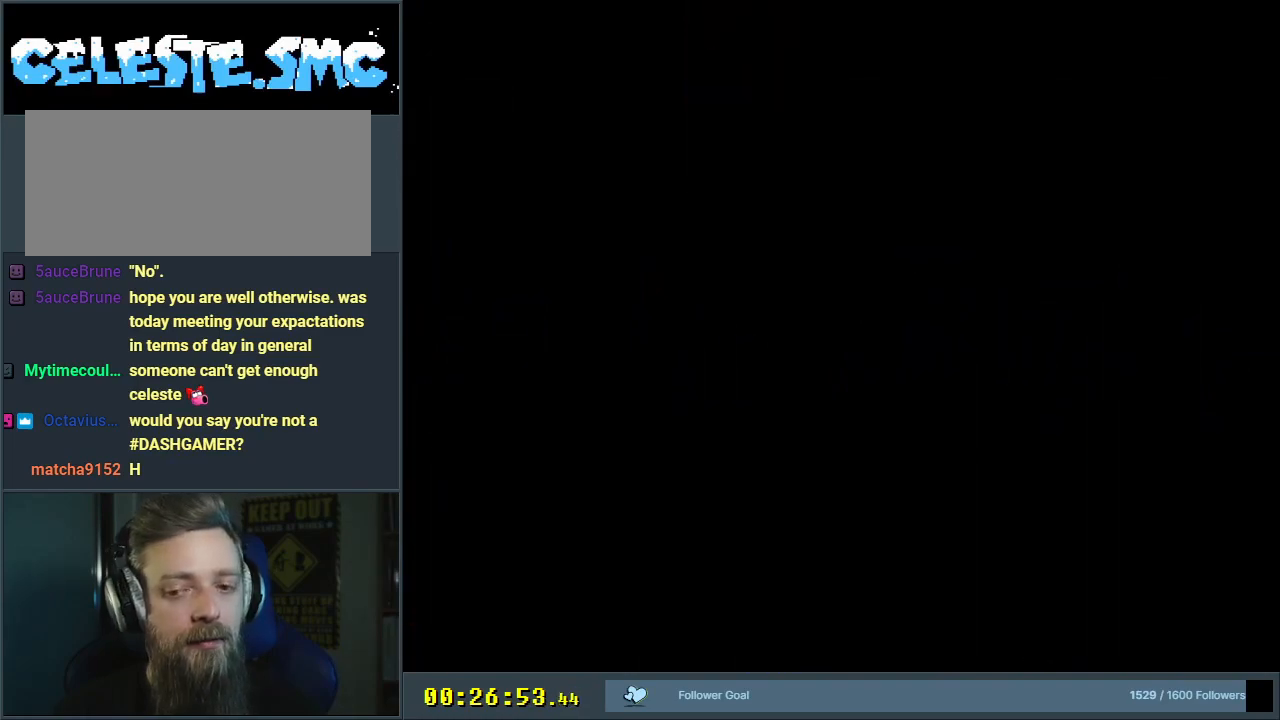
{"buttons": ["B", "Y"], "events": []}
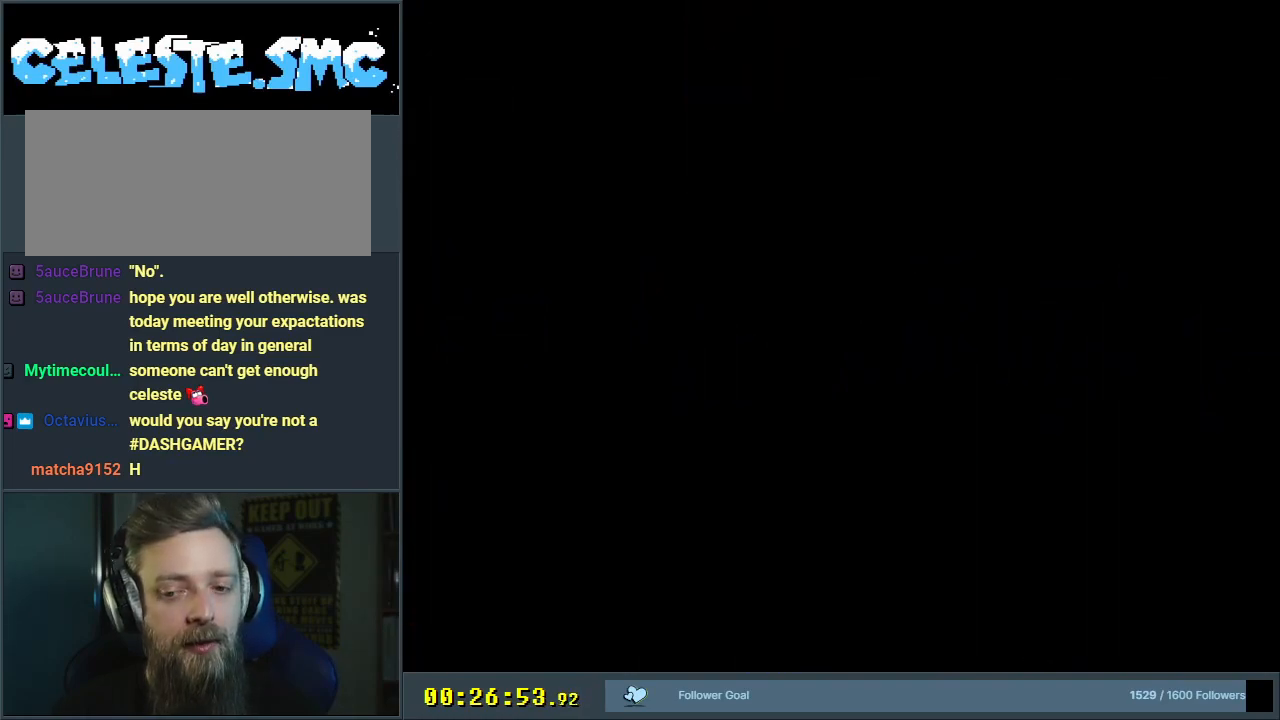
{"buttons": ["Y", "DPAD_RIGHT"], "events": [[183, "B", "up"], [183, "Y", "up"], [317, "Y", "down"], [500, "DPAD_RIGHT", "down"]]}
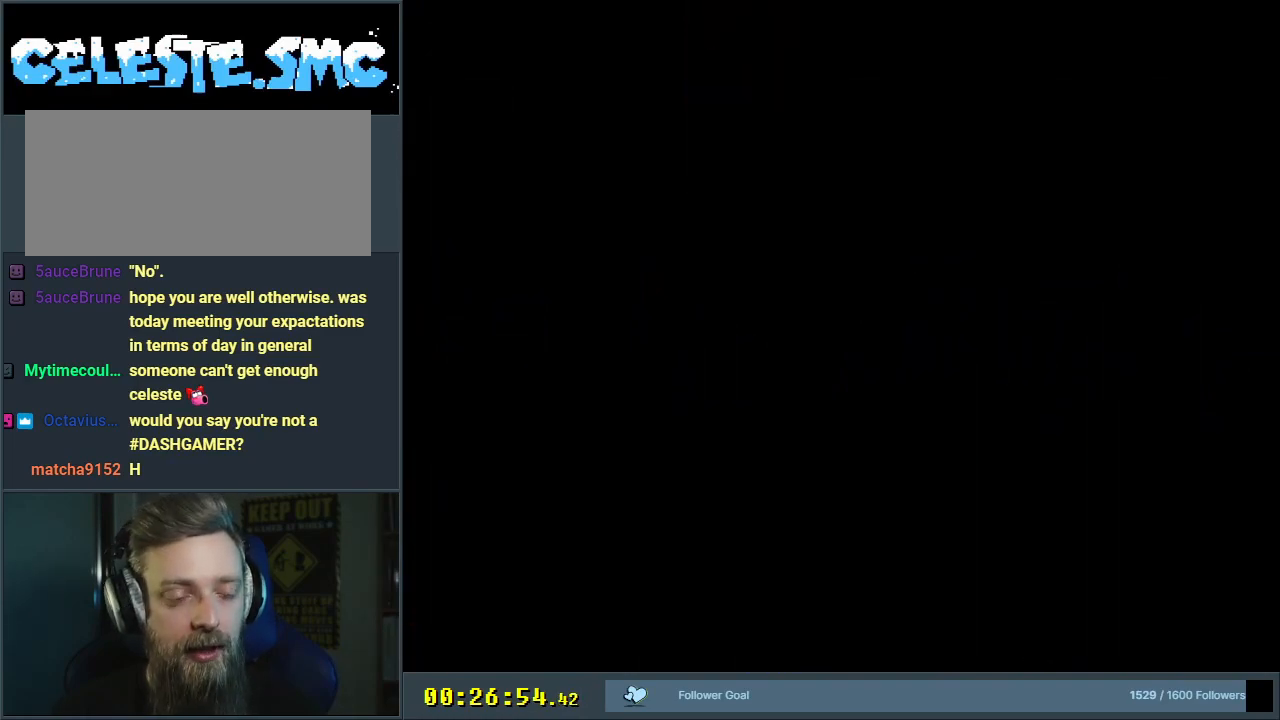
{"buttons": ["Y", "DPAD_RIGHT"], "events": []}
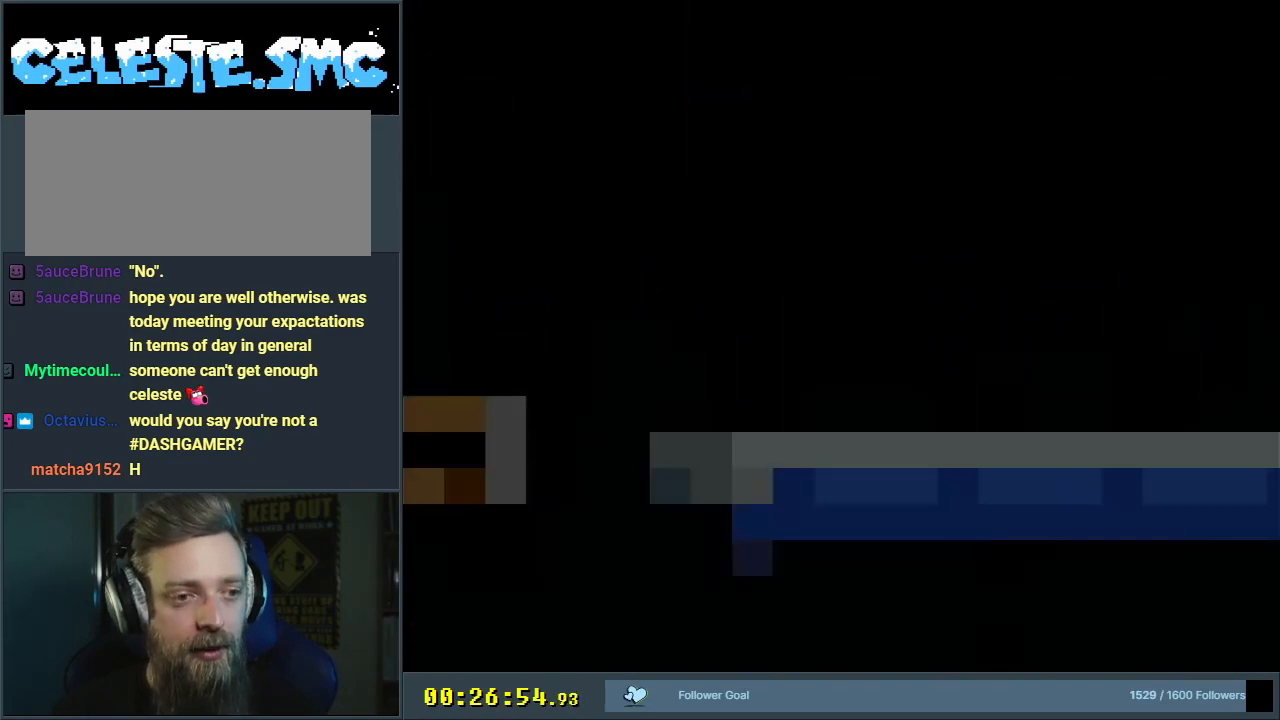
{"buttons": ["Y", "DPAD_RIGHT"], "events": []}
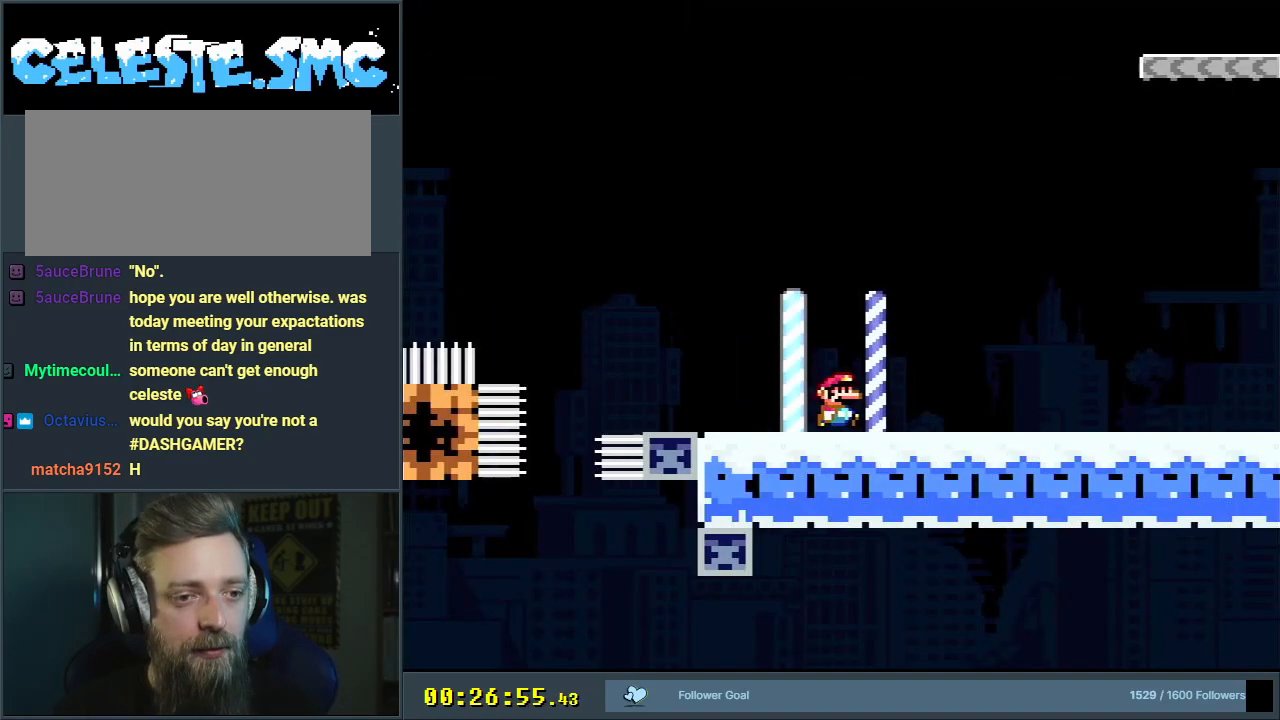
{"buttons": ["Y", "DPAD_RIGHT"], "events": []}
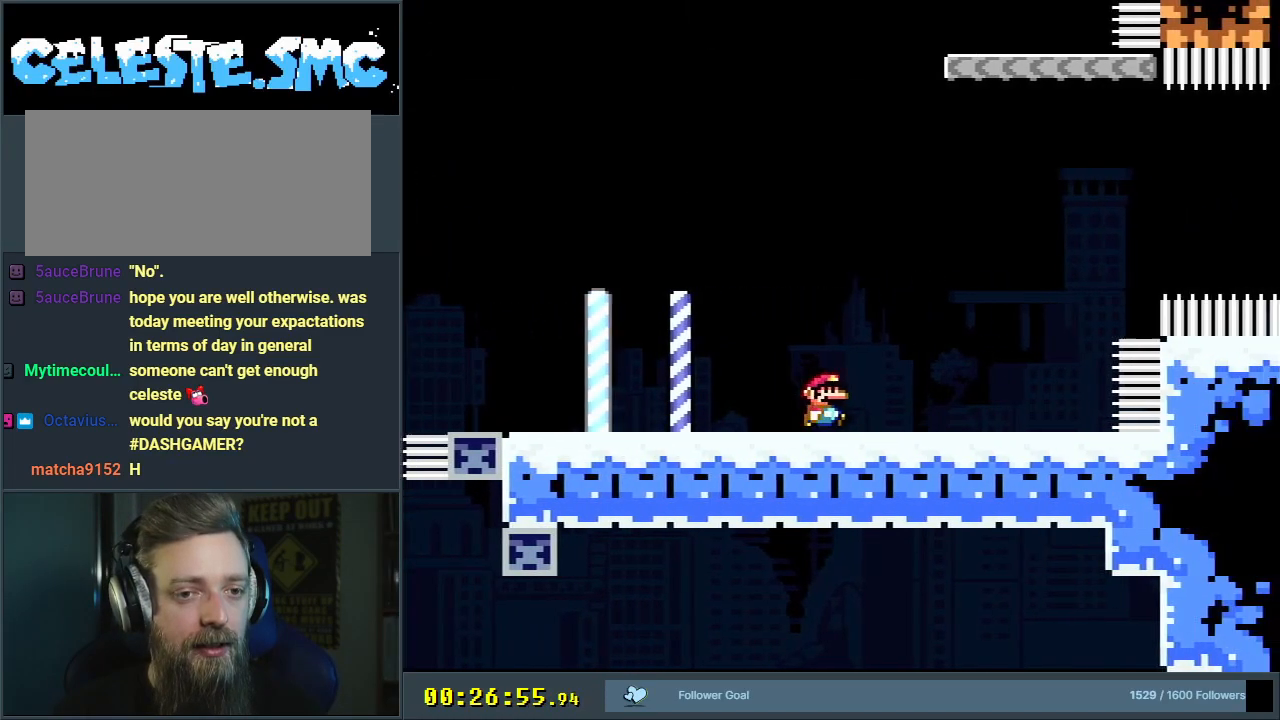
{"buttons": ["B", "Y", "DPAD_RIGHT"], "events": [[367, "B", "down"]]}
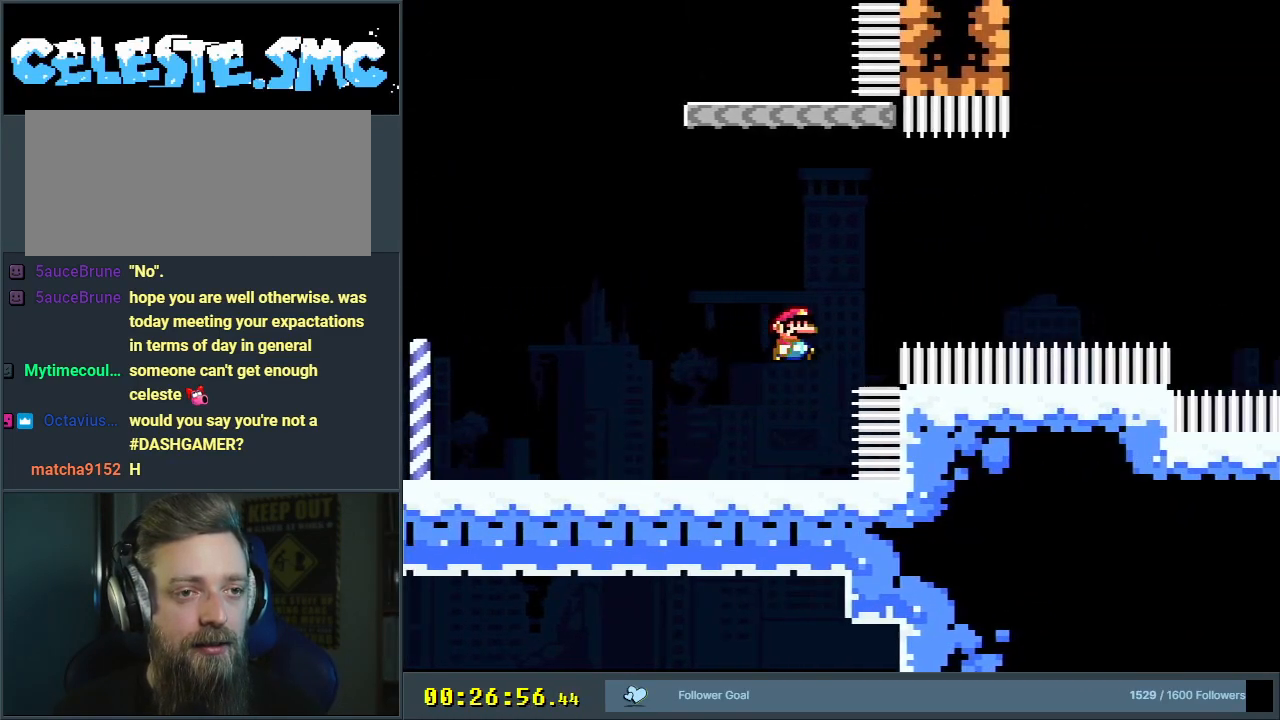
{"buttons": ["B", "Y", "R1", "DPAD_UP", "DPAD_RIGHT"], "events": [[33, "DPAD_UP", "down"], [450, "R1", "down"]]}
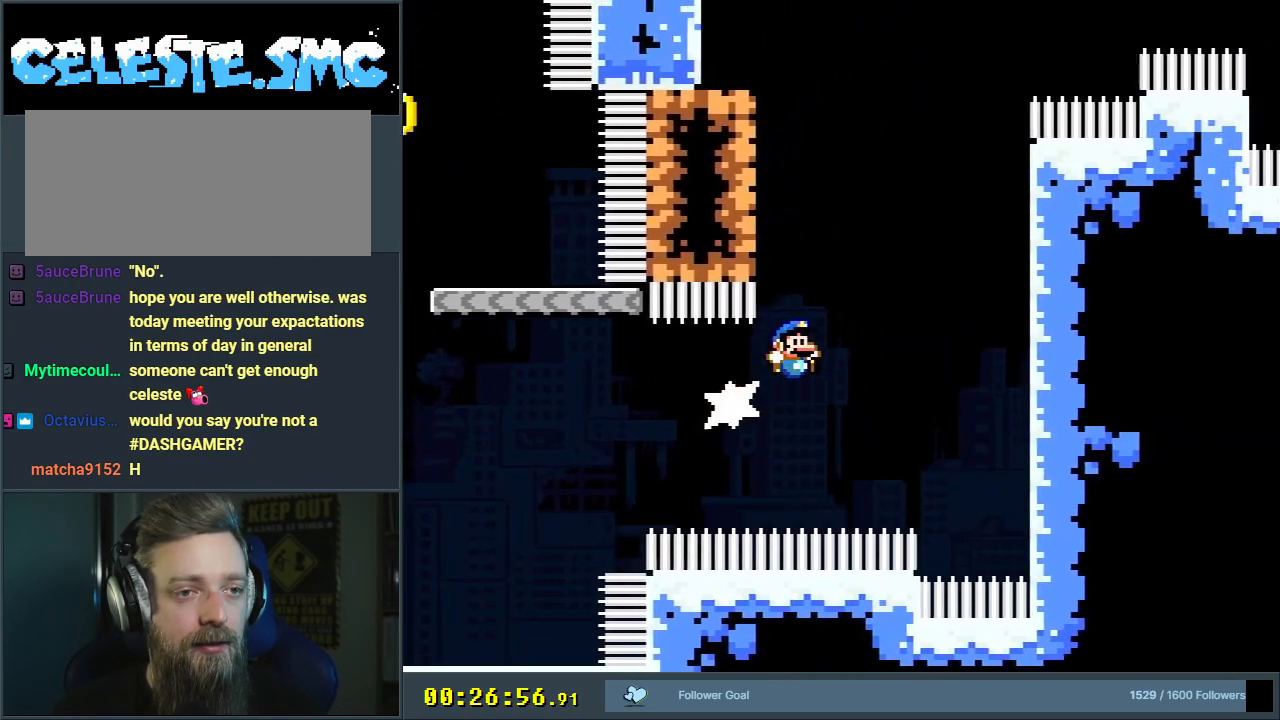
{"buttons": ["B", "Y", "DPAD_UP"], "events": [[250, "R1", "up"], [283, "B", "up"], [300, "B", "down"], [317, "B", "up"], [433, "B", "down"], [500, "DPAD_RIGHT", "up"]]}
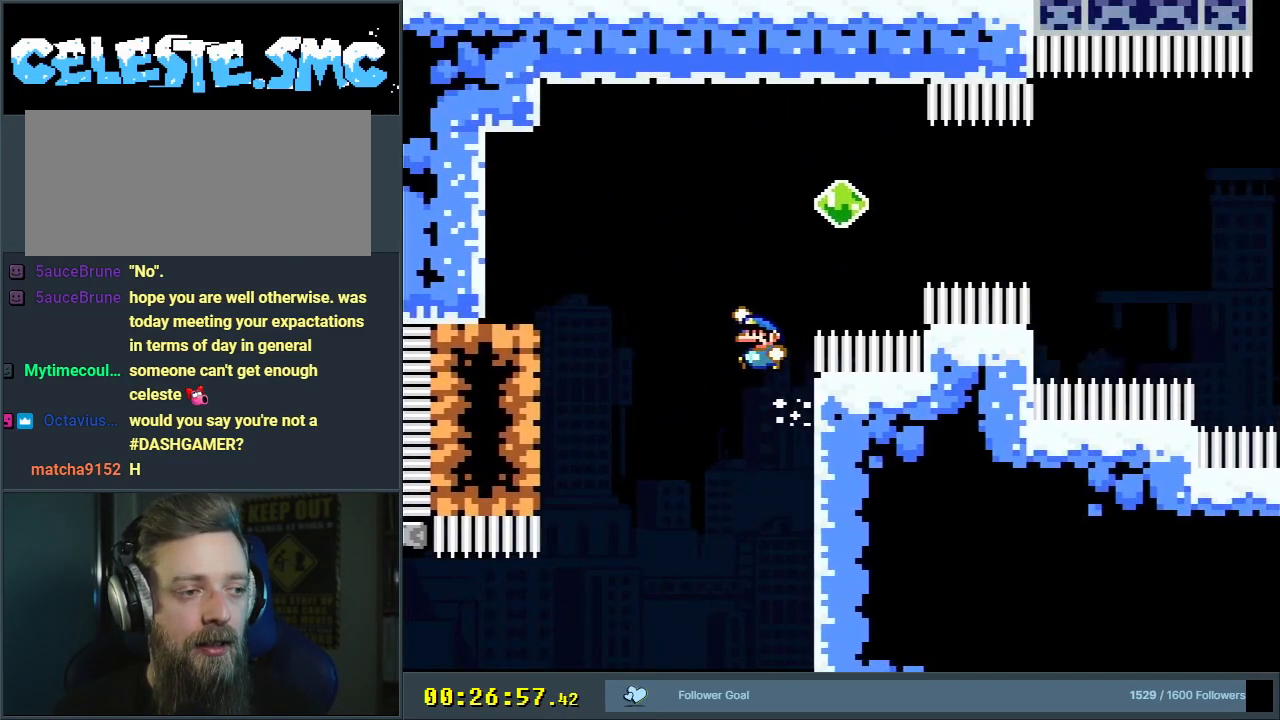
{"buttons": ["Y"], "events": [[17, "DPAD_LEFT", "down"], [33, "DPAD_UP", "up"], [467, "B", "up"], [500, "DPAD_LEFT", "up"]]}
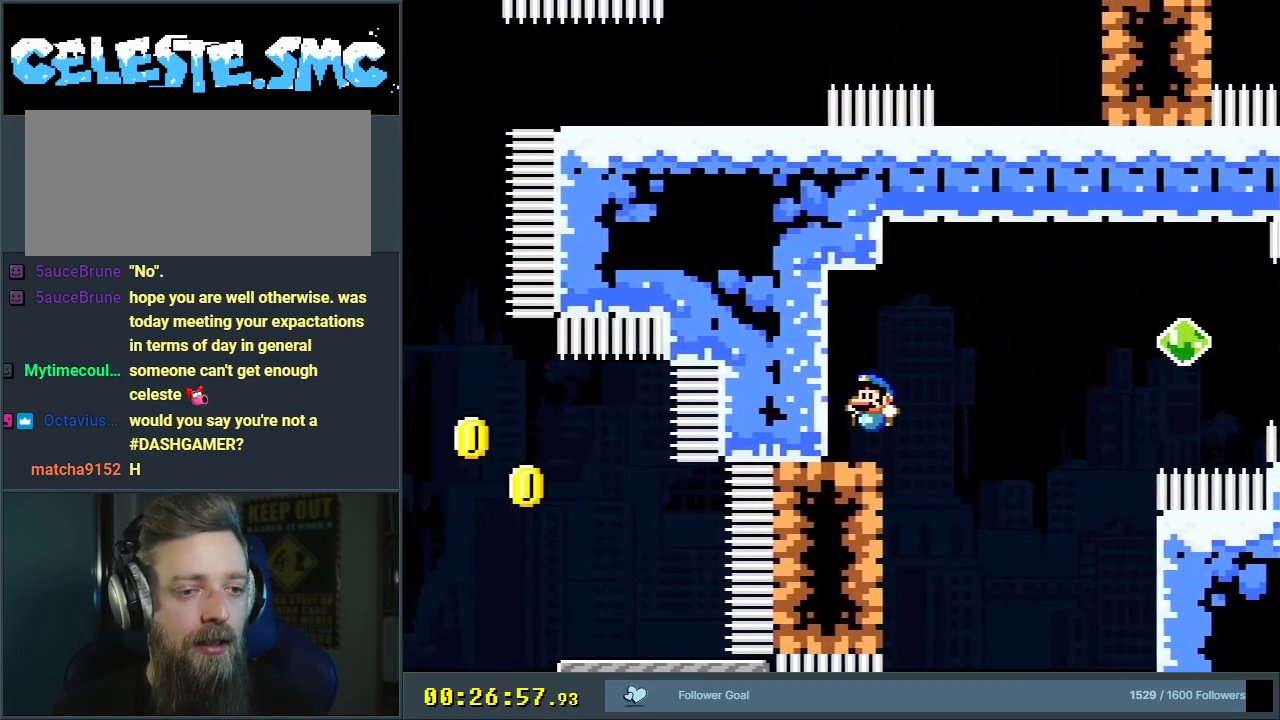
{"buttons": ["B", "Y", "DPAD_RIGHT"], "events": [[217, "DPAD_RIGHT", "down"], [367, "B", "down"]]}
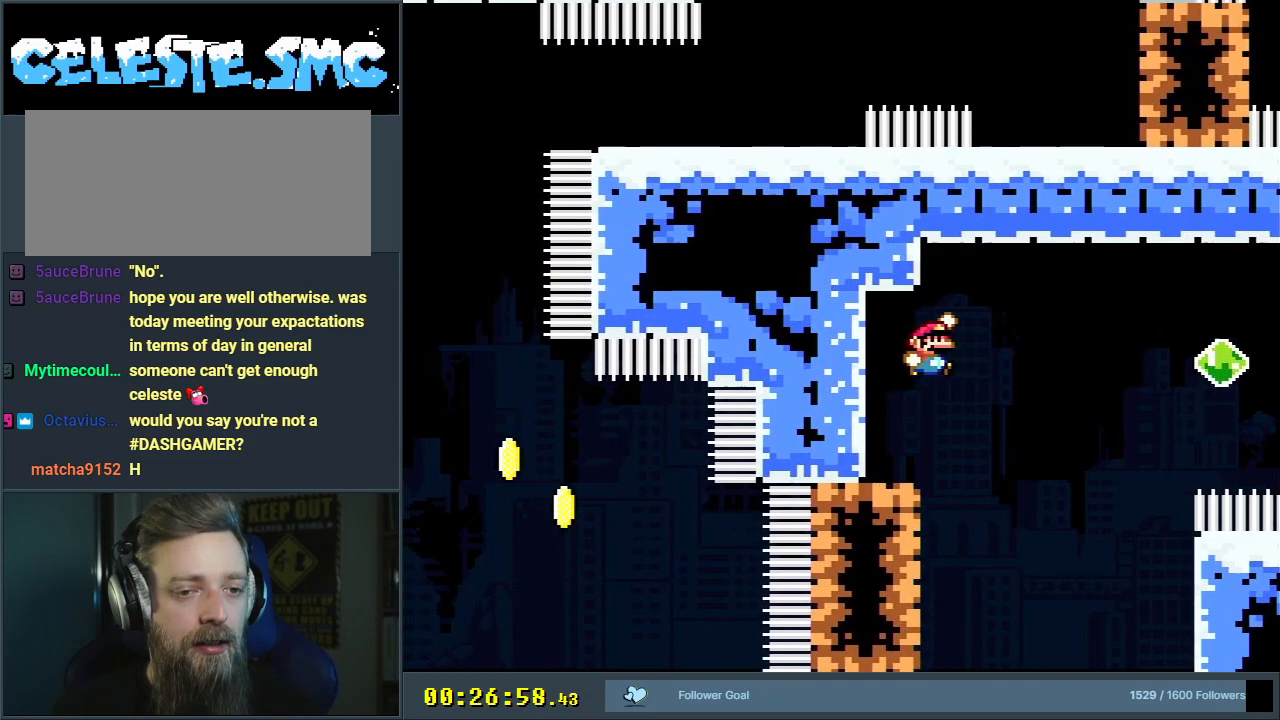
{"buttons": ["B", "Y", "DPAD_RIGHT"], "events": [[100, "DPAD_RIGHT", "up"], [433, "DPAD_RIGHT", "down"]]}
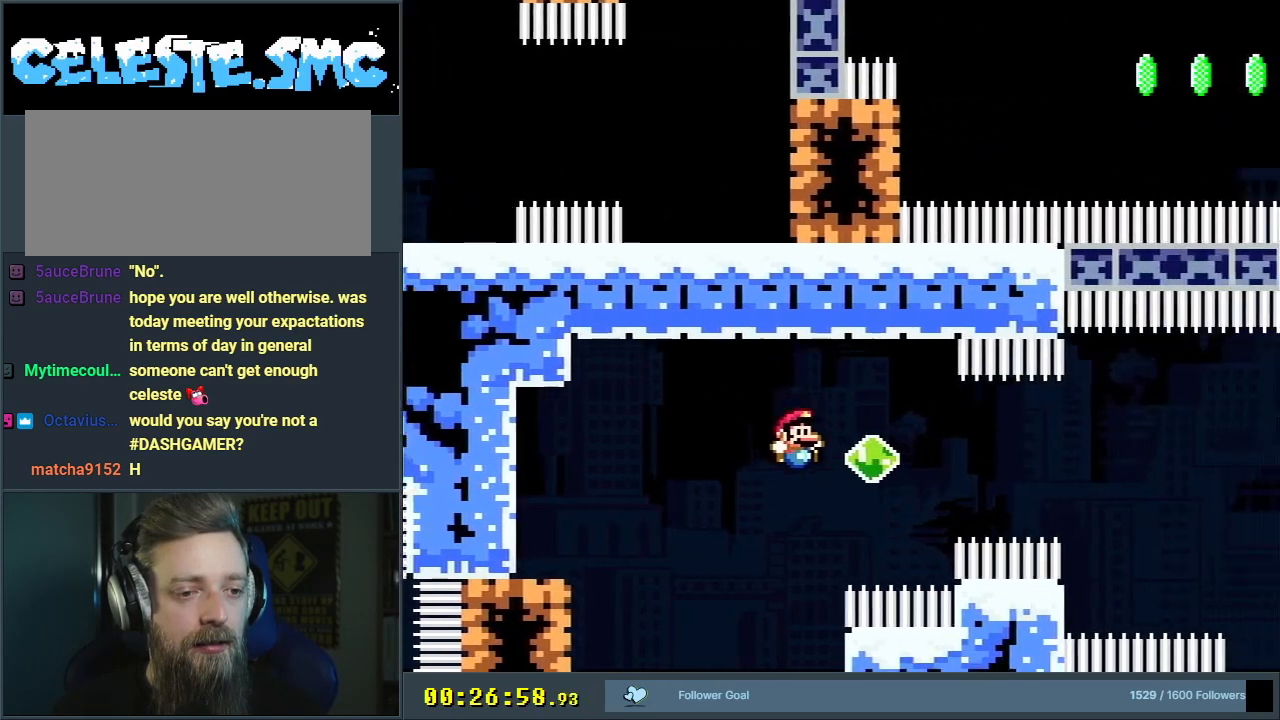
{"buttons": ["B", "Y", "R1", "DPAD_RIGHT"], "events": [[33, "R1", "down"], [350, "R1", "up"], [467, "R1", "down"]]}
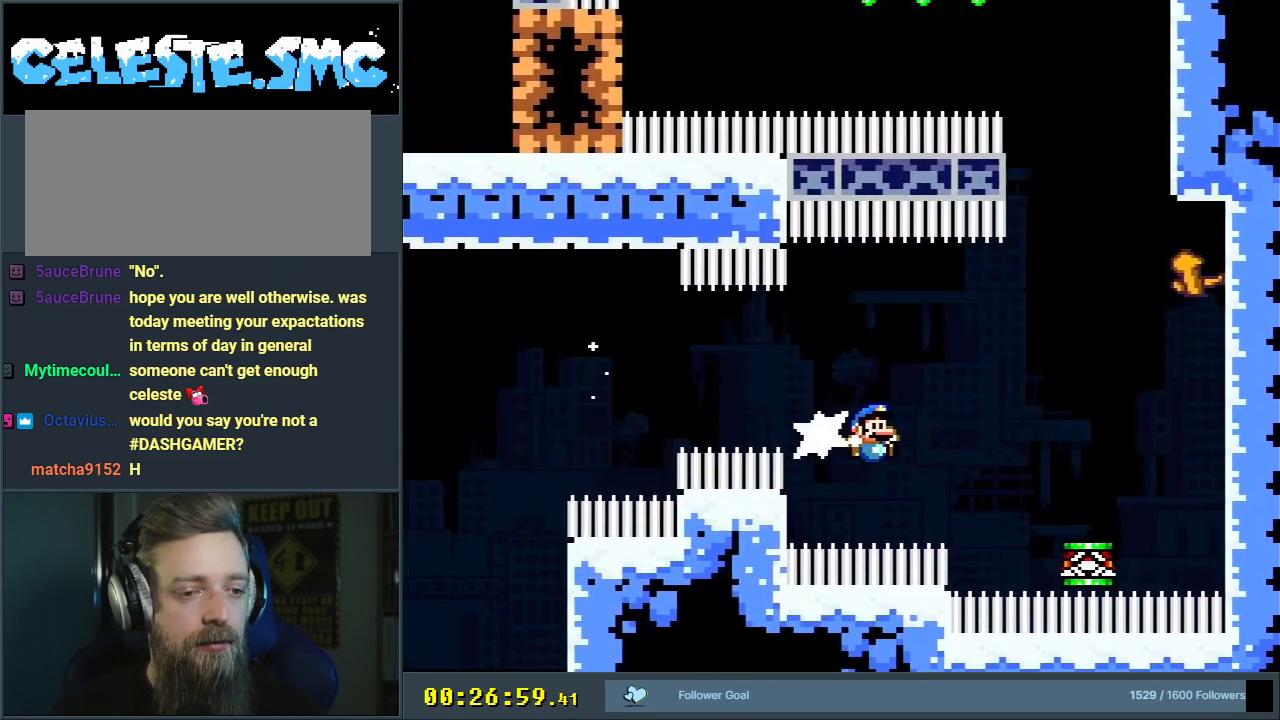
{"buttons": ["B", "Y", "DPAD_LEFT"], "events": [[50, "DPAD_UP", "down"], [267, "DPAD_RIGHT", "up"], [283, "R1", "up"], [317, "DPAD_LEFT", "down"], [467, "DPAD_UP", "up"]]}
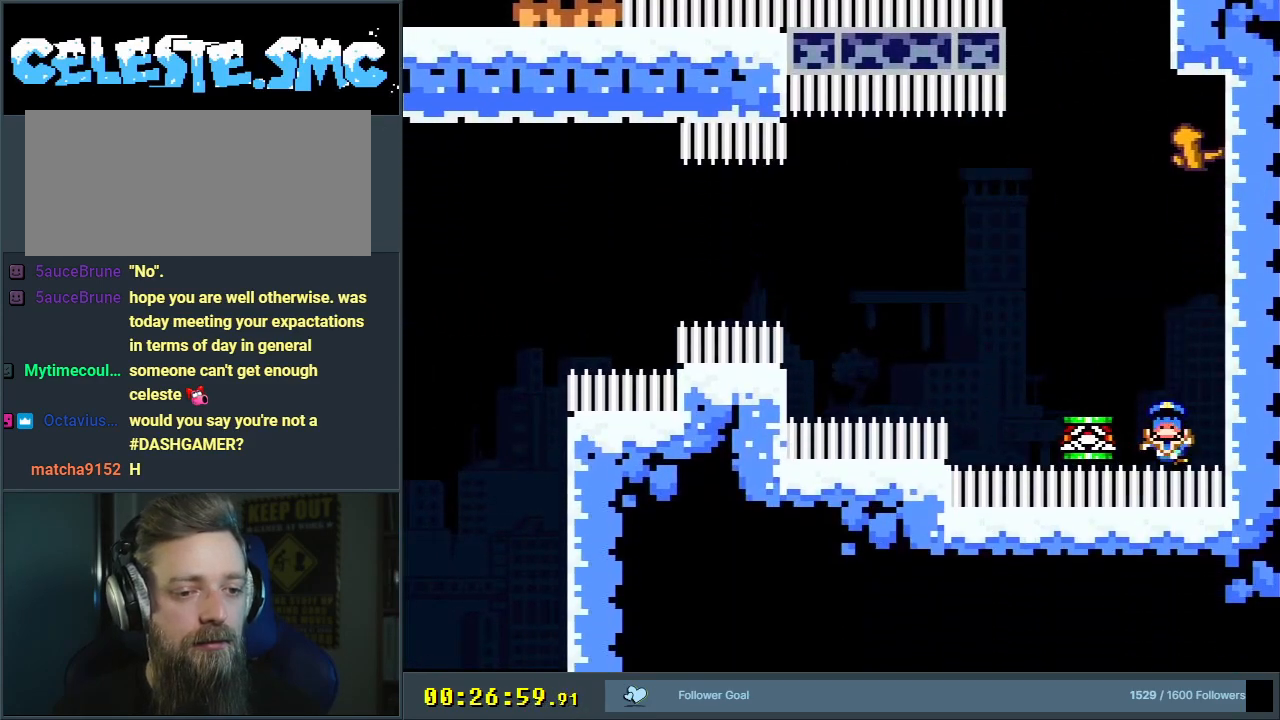
{"buttons": ["B", "Y"], "events": [[83, "DPAD_LEFT", "up"], [133, "B", "up"], [250, "Y", "up"], [450, "B", "down"], [450, "Y", "down"]]}
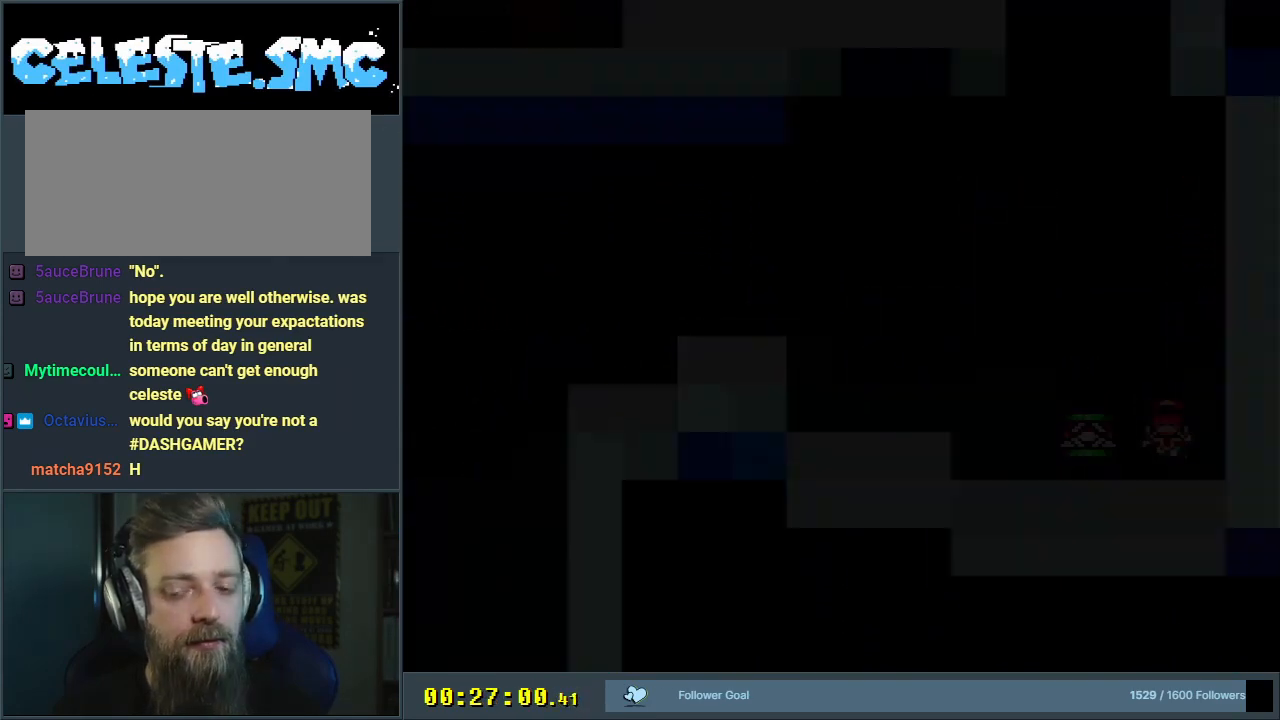
{"buttons": ["B", "Y"], "events": []}
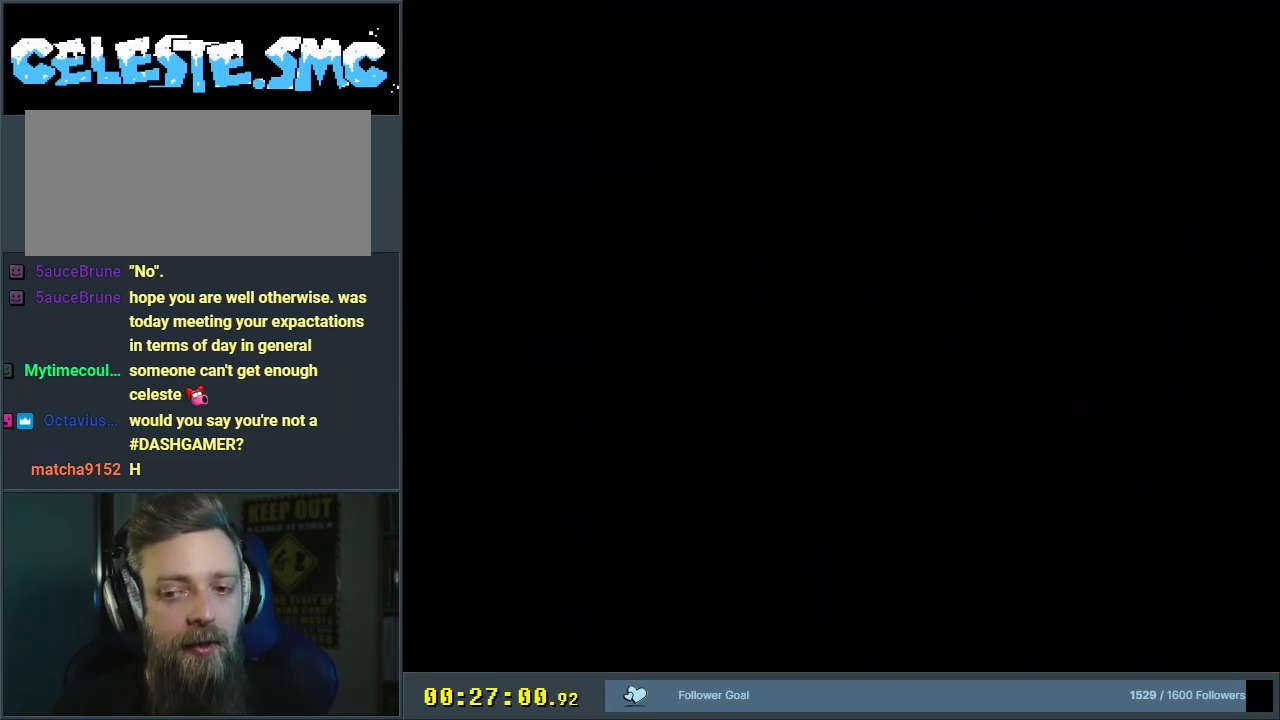
{"buttons": ["B", "Y"], "events": []}
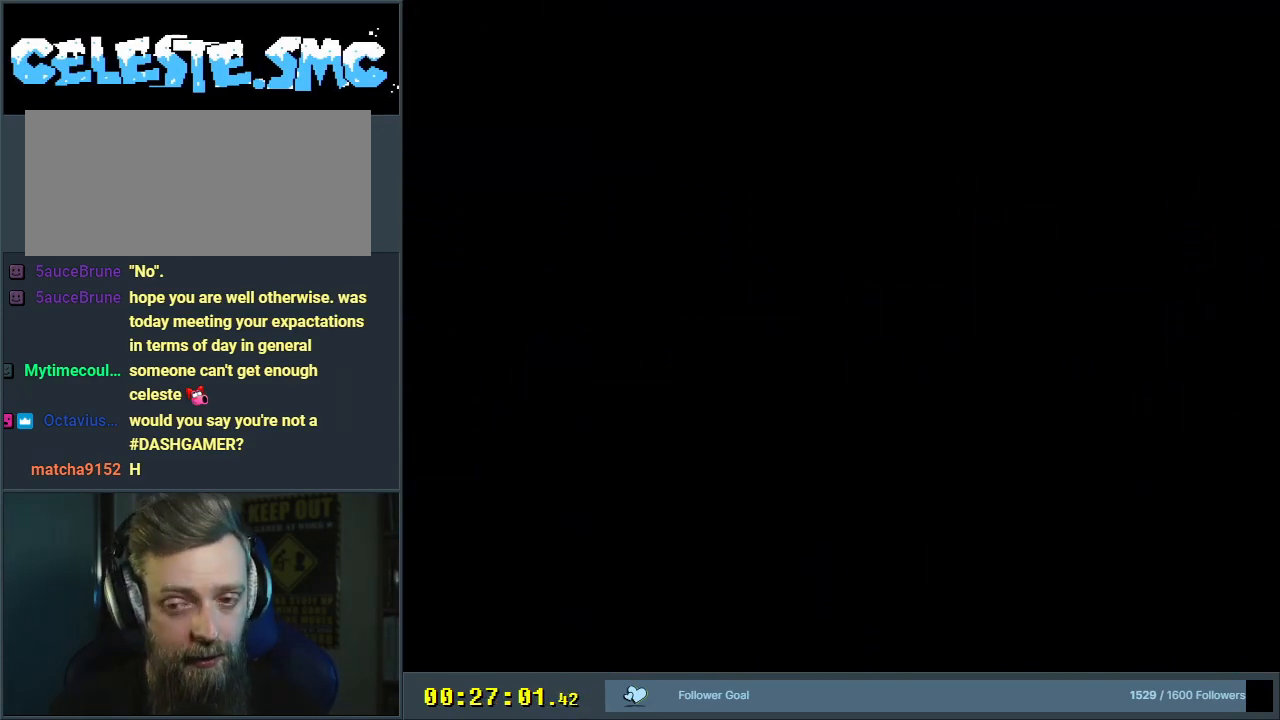
{"buttons": ["B", "Y"], "events": []}
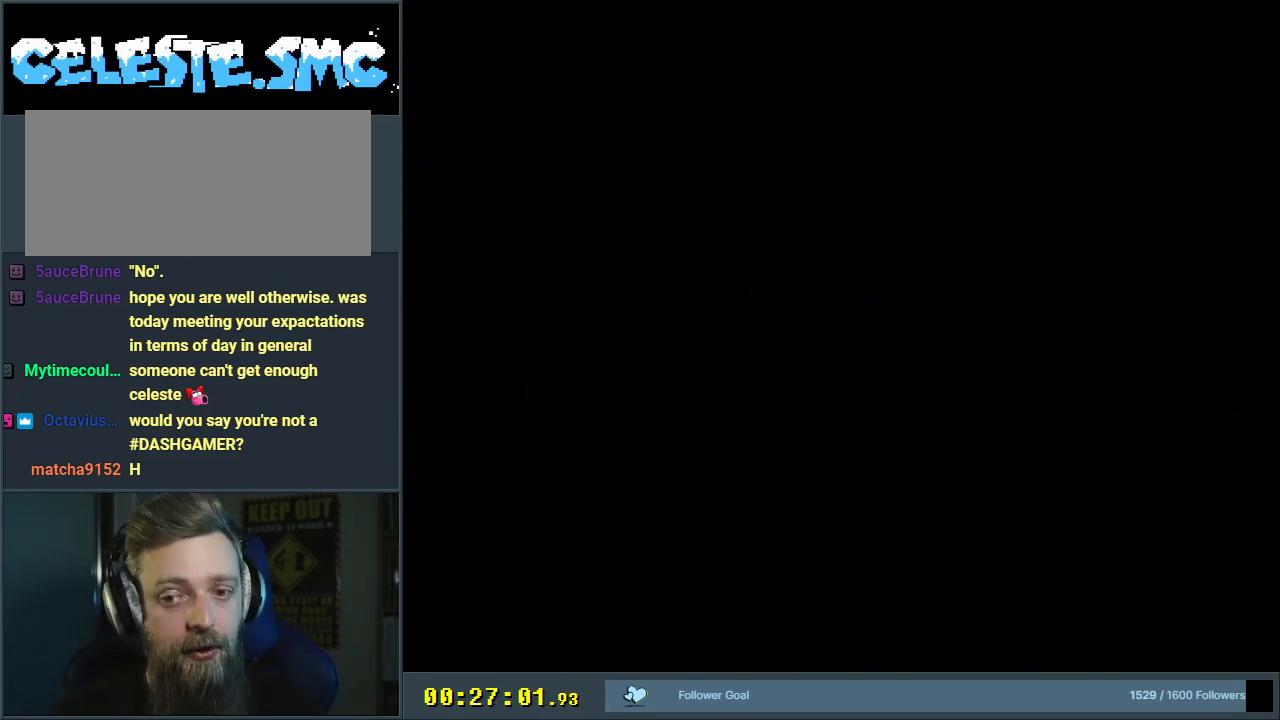
{"buttons": ["Y"], "events": [[267, "B", "up"]]}
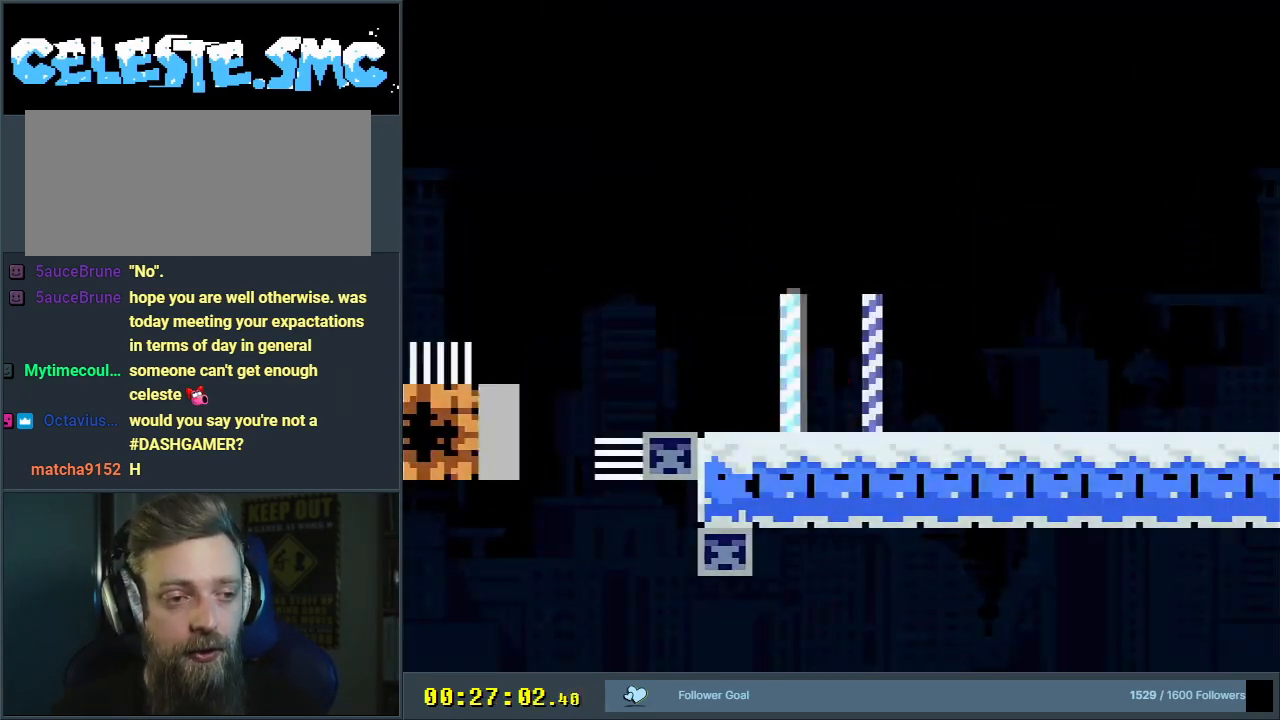
{"buttons": ["Y", "DPAD_RIGHT"], "events": [[50, "DPAD_RIGHT", "down"]]}
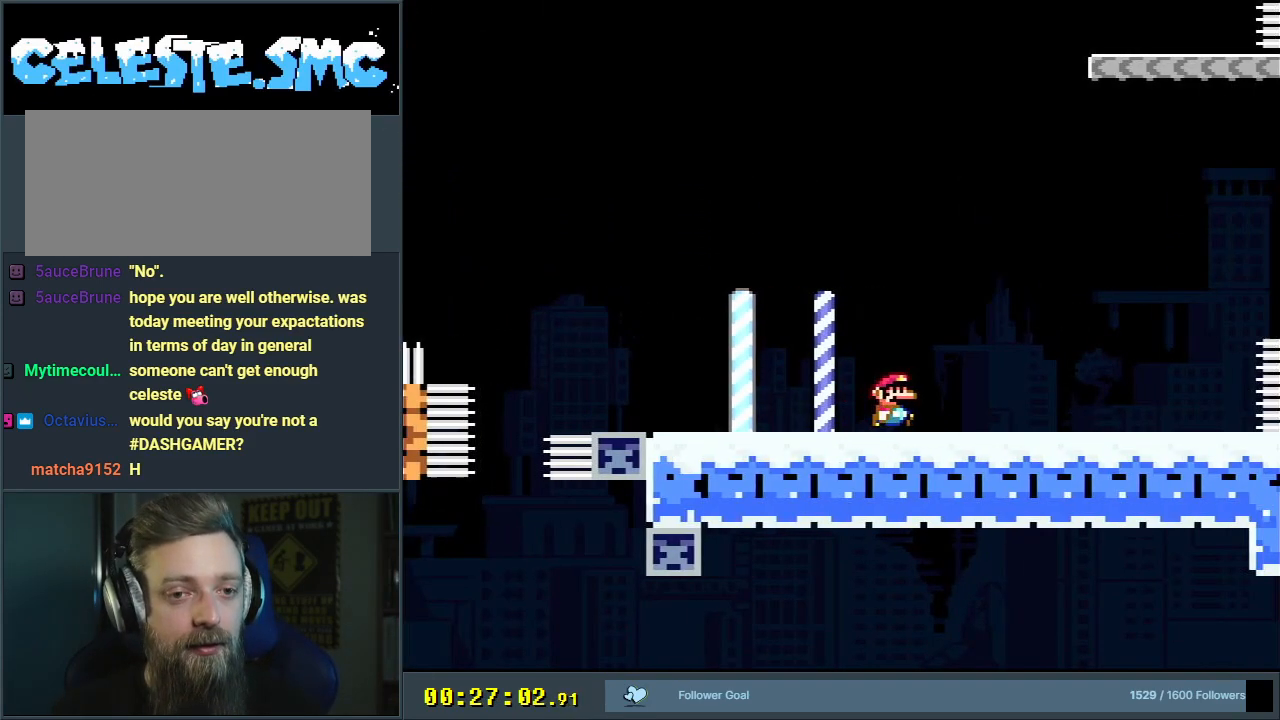
{"buttons": ["Y", "DPAD_RIGHT"], "events": []}
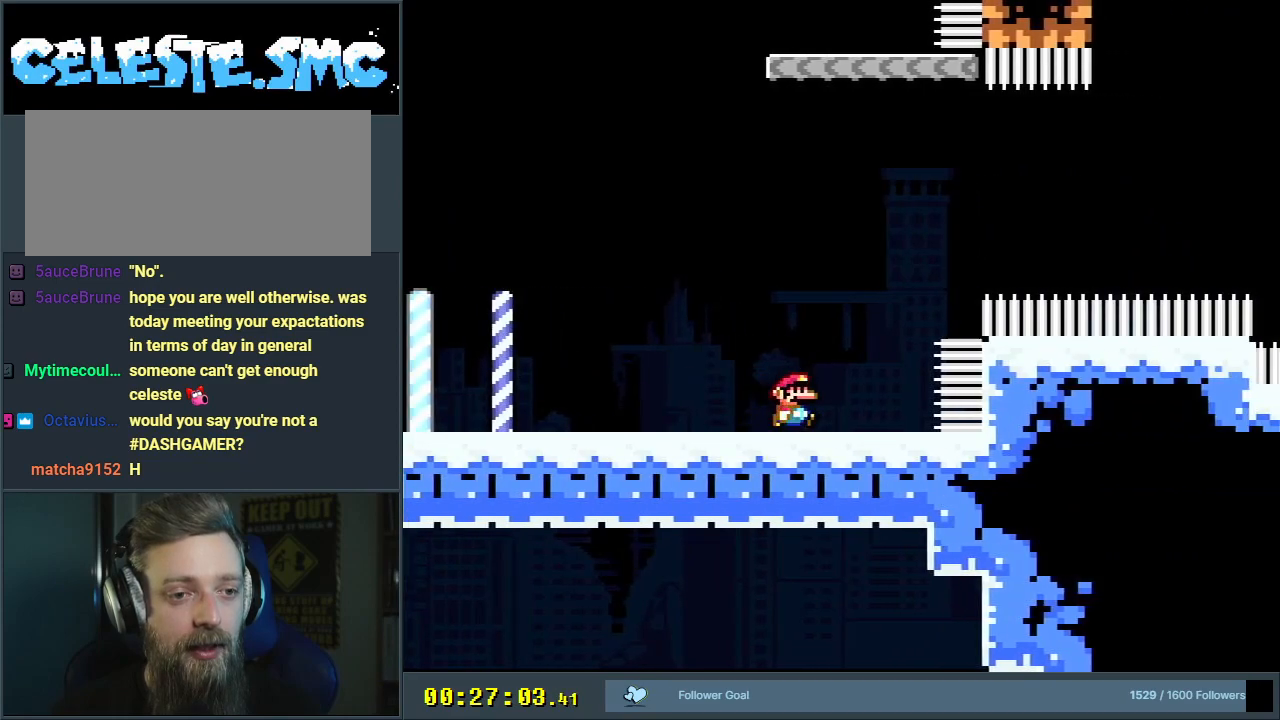
{"buttons": ["B", "Y", "DPAD_UP", "DPAD_RIGHT"], "events": [[67, "B", "down"], [283, "DPAD_UP", "down"]]}
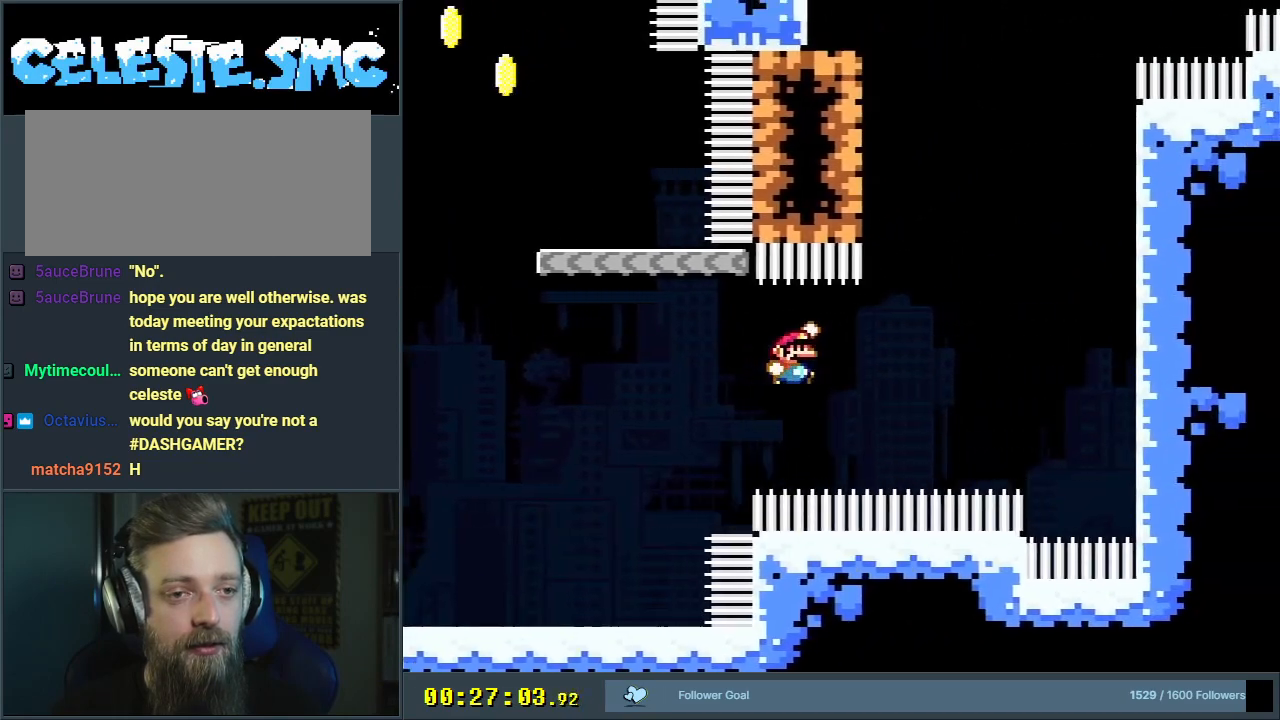
{"buttons": ["B", "Y", "DPAD_UP", "DPAD_RIGHT"], "events": [[200, "R1", "down"], [483, "R1", "up"]]}
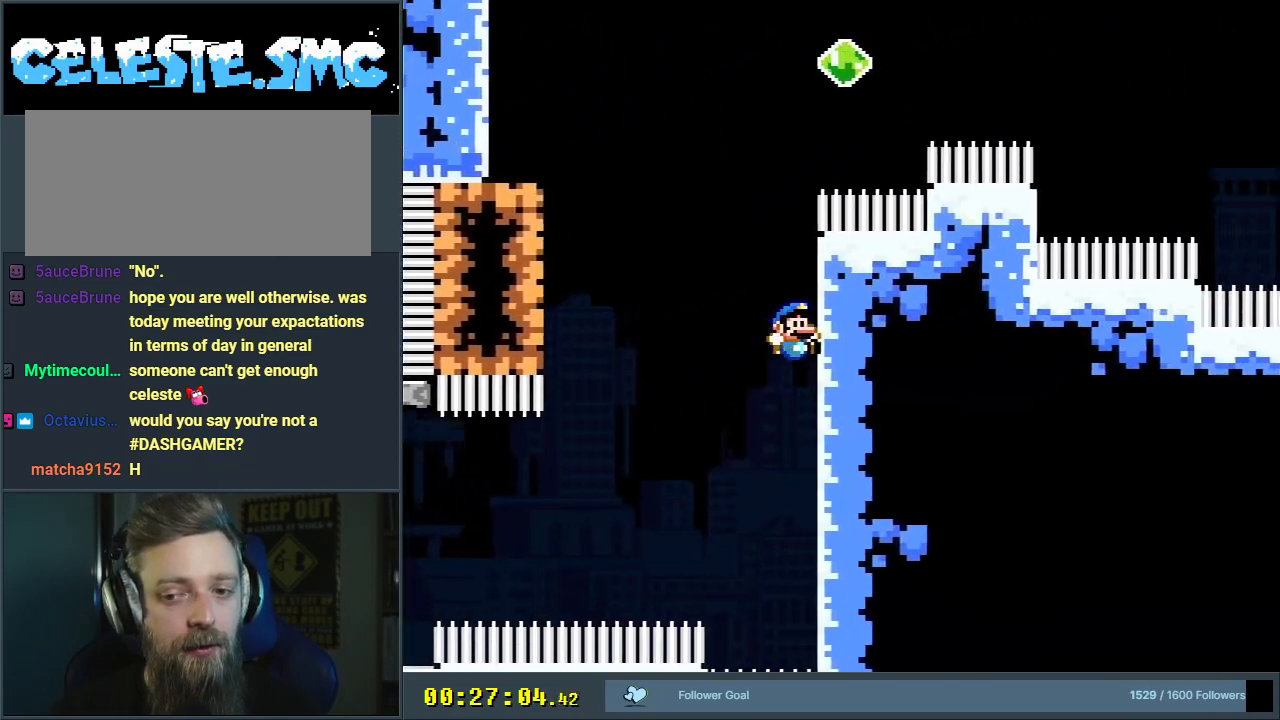
{"buttons": ["B", "Y", "DPAD_LEFT"], "events": [[50, "B", "up"], [183, "B", "down"], [250, "DPAD_RIGHT", "up"], [267, "DPAD_LEFT", "down"], [267, "DPAD_UP", "up"]]}
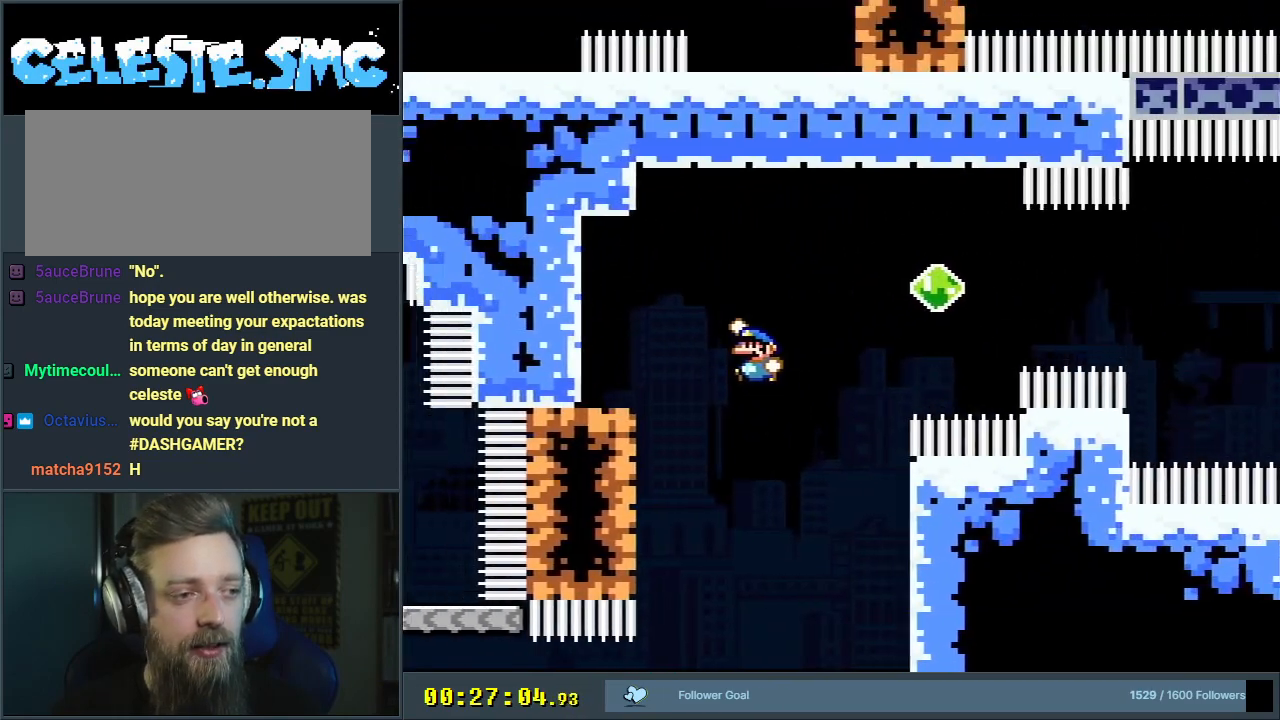
{"buttons": ["Y", "DPAD_RIGHT"], "events": [[300, "B", "up"], [333, "DPAD_LEFT", "up"], [467, "DPAD_RIGHT", "down"]]}